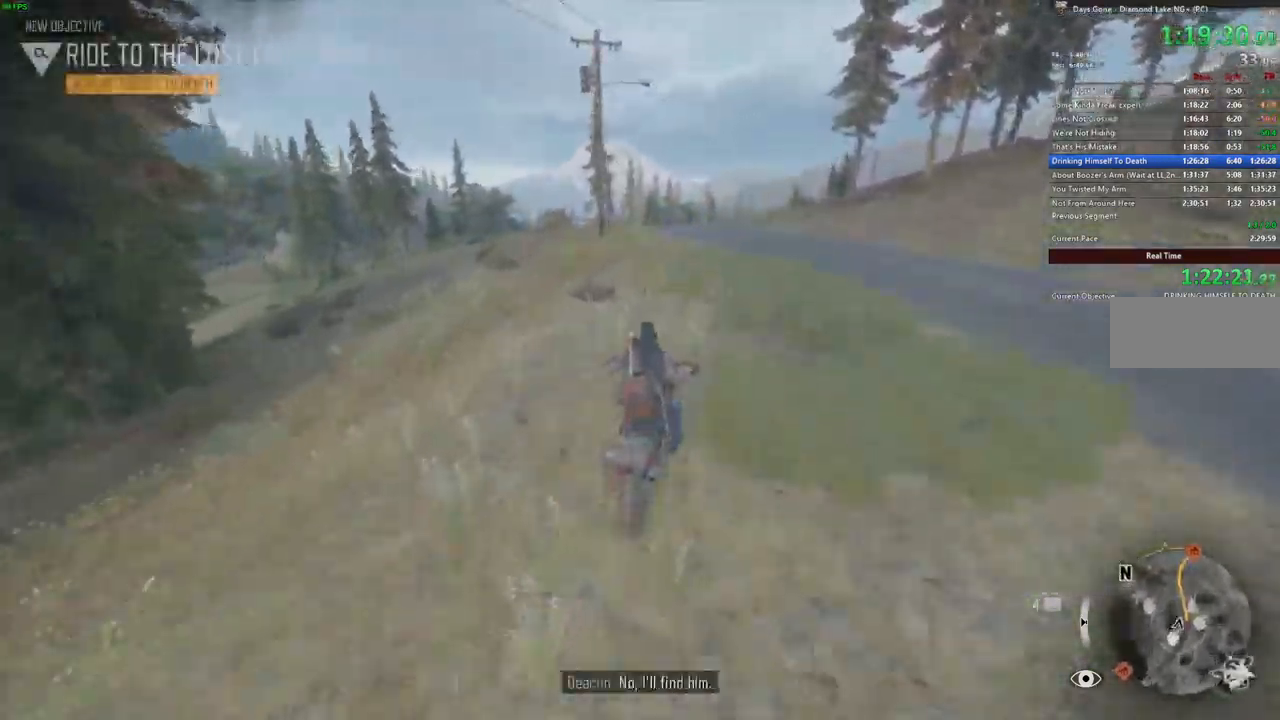
Gameplay with keyboard and mouse; each line is a JSON object with the keys and mouse buttons held at the frame after it. "events" lists presses ("down") and releases ("up") of ".", "/", "0", "1", "2", "3", "4", "5", "6", "7", "8", "9", "a", "alt_l", "alt_r", "b", "backslash", "backspace", "c", "caps_lock", "comma", "ctrl_l", "ctrl_r", "d", "e", "equals", "escape", "f", "f1", "f10", "f11", "f12", "f2", "f3", "f4", "f5", "f6", "f7", "f8", "f9", "g", "h", "i", "j", "k", "l", "lbracket", "m", "minus", "n", "o", "p", "q", "r", "rbracket", "return", "s", "semicolon", "shift_l", "shift_r", "space", "super", "t", "tab", "tilde", "u", "v", "w", "x", "y", "z", "mouse_left", "mouse_wheel" and "mouse_right" between this image and that frame as [ms after this image, input, new state], when the widget could be followed in between. "mouse_left", "mouse_wheel", "mouse_right" = the "left", "wheel", "right" buttons of the "mouse" list. No other keys are recorded. "wheel" means that the mouse wheel is clicked or scrolled. Mouse movement is not recorded. Not read: quote.
{"keys": ["w"], "mouse": [], "events": [[34, "a", "up"]]}
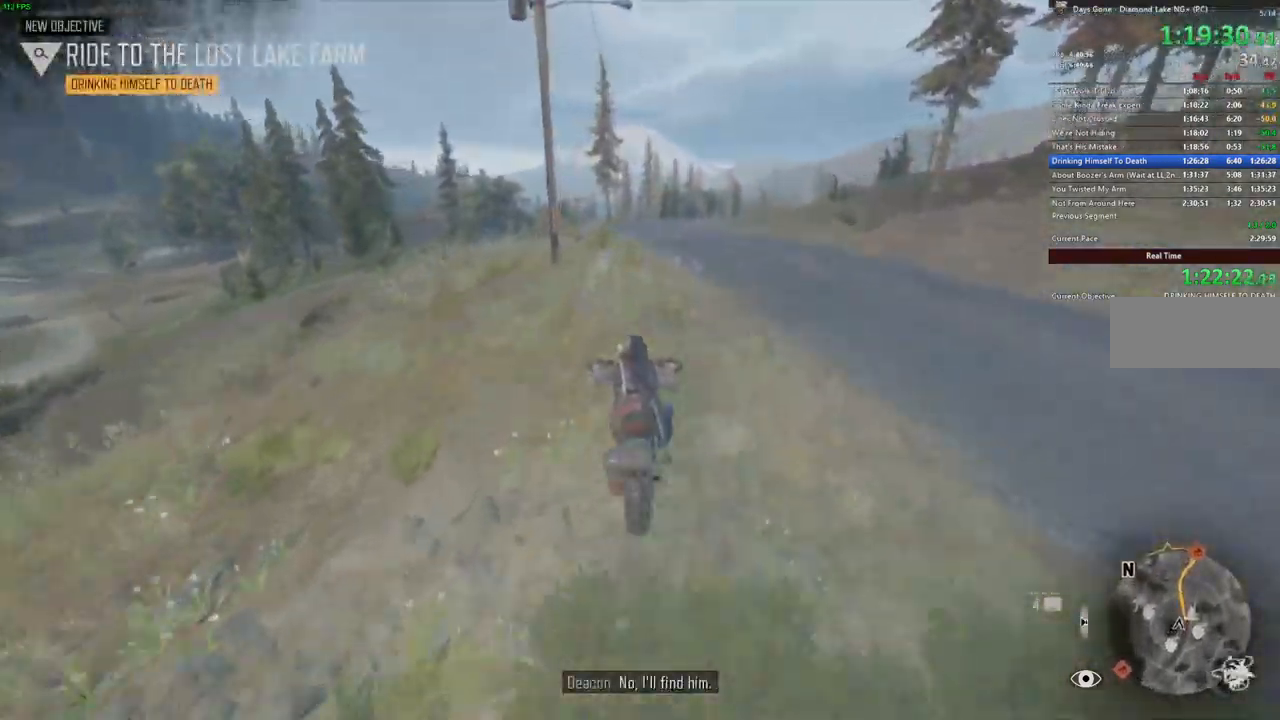
{"keys": ["d", "w"], "mouse": [], "events": [[434, "d", "down"]]}
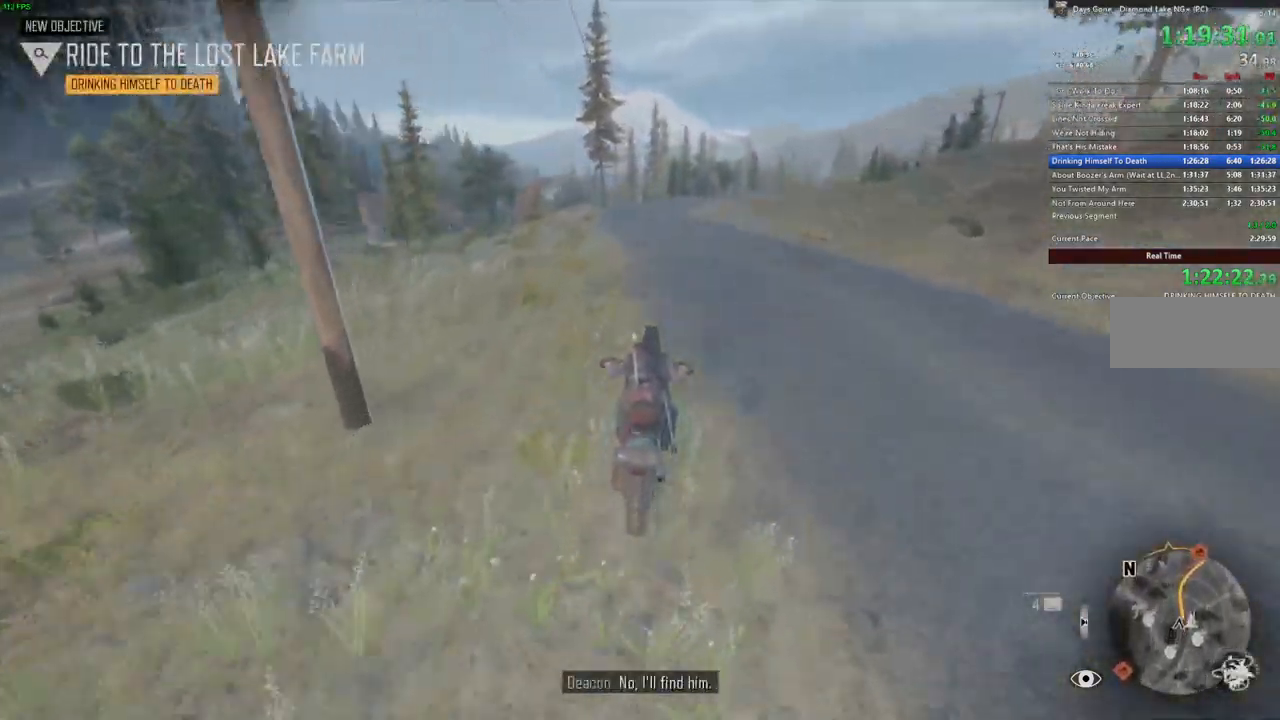
{"keys": ["w"], "mouse": [], "events": [[34, "d", "up"]]}
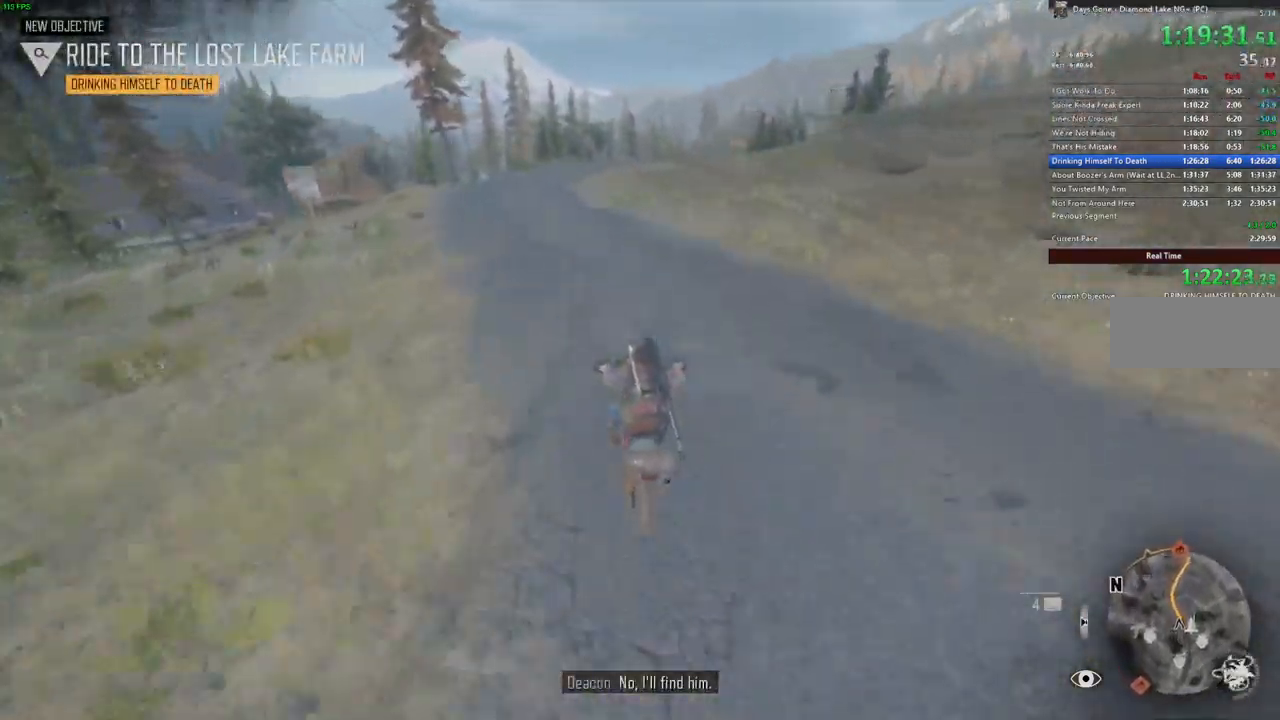
{"keys": ["w"], "mouse": [], "events": []}
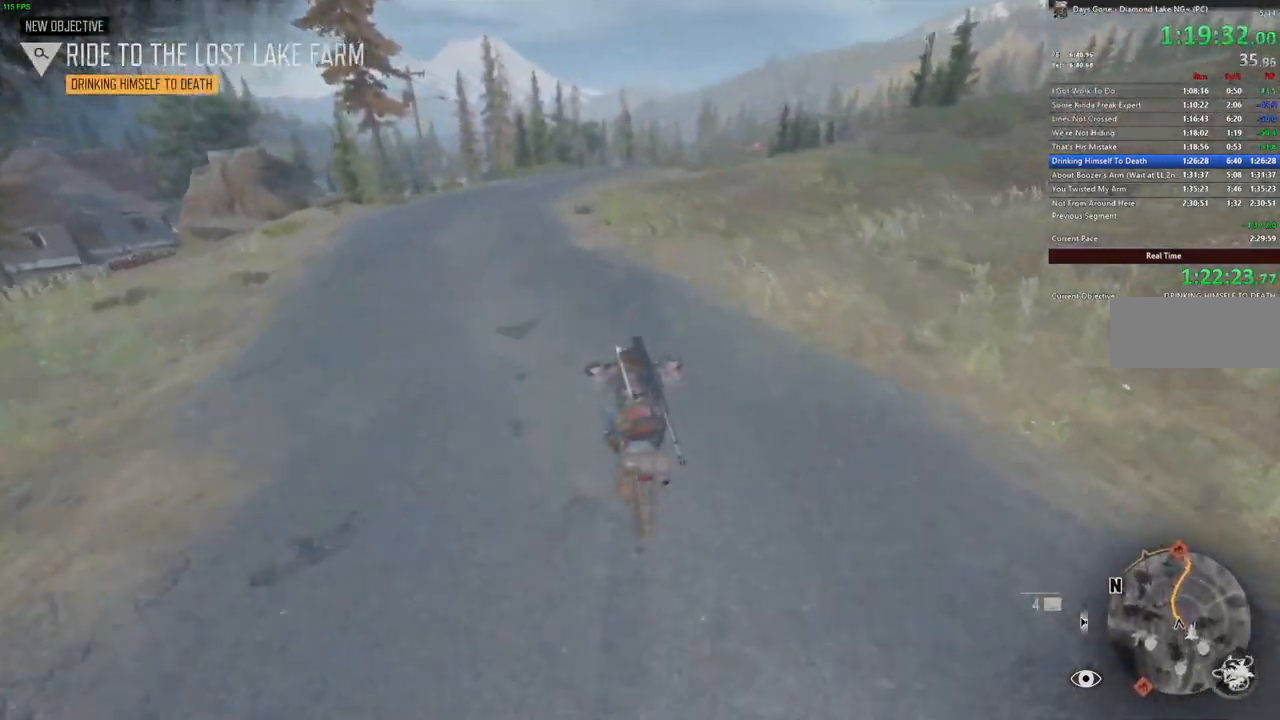
{"keys": ["w"], "mouse": [], "events": []}
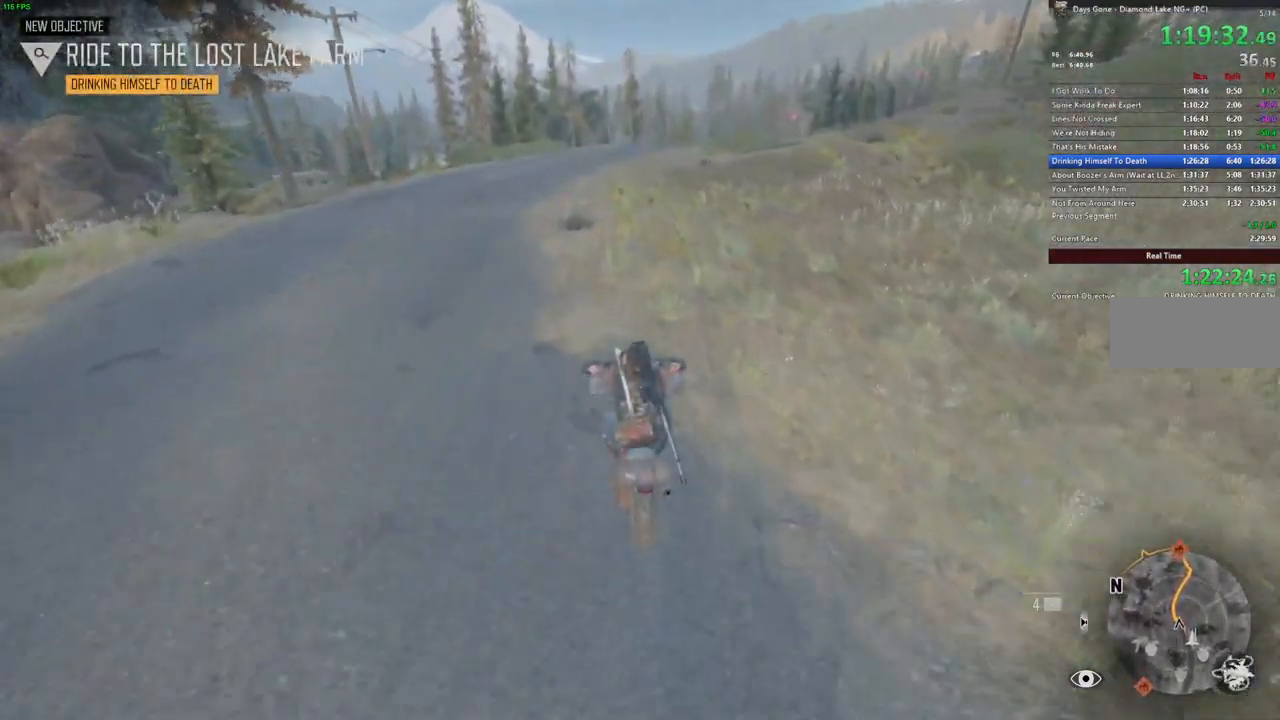
{"keys": ["d", "w"], "mouse": [], "events": [[200, "alt_l", "down"], [300, "alt_l", "up"], [367, "d", "down"]]}
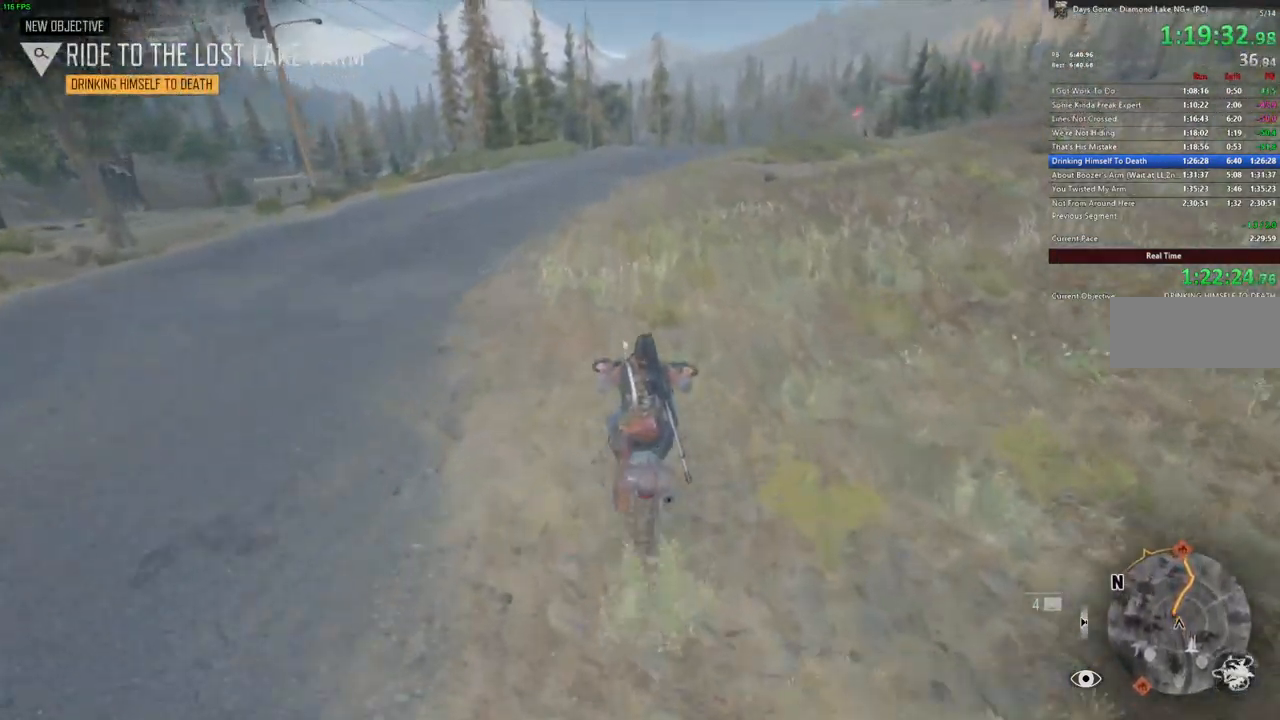
{"keys": ["w"], "mouse": [], "events": [[17, "d", "up"]]}
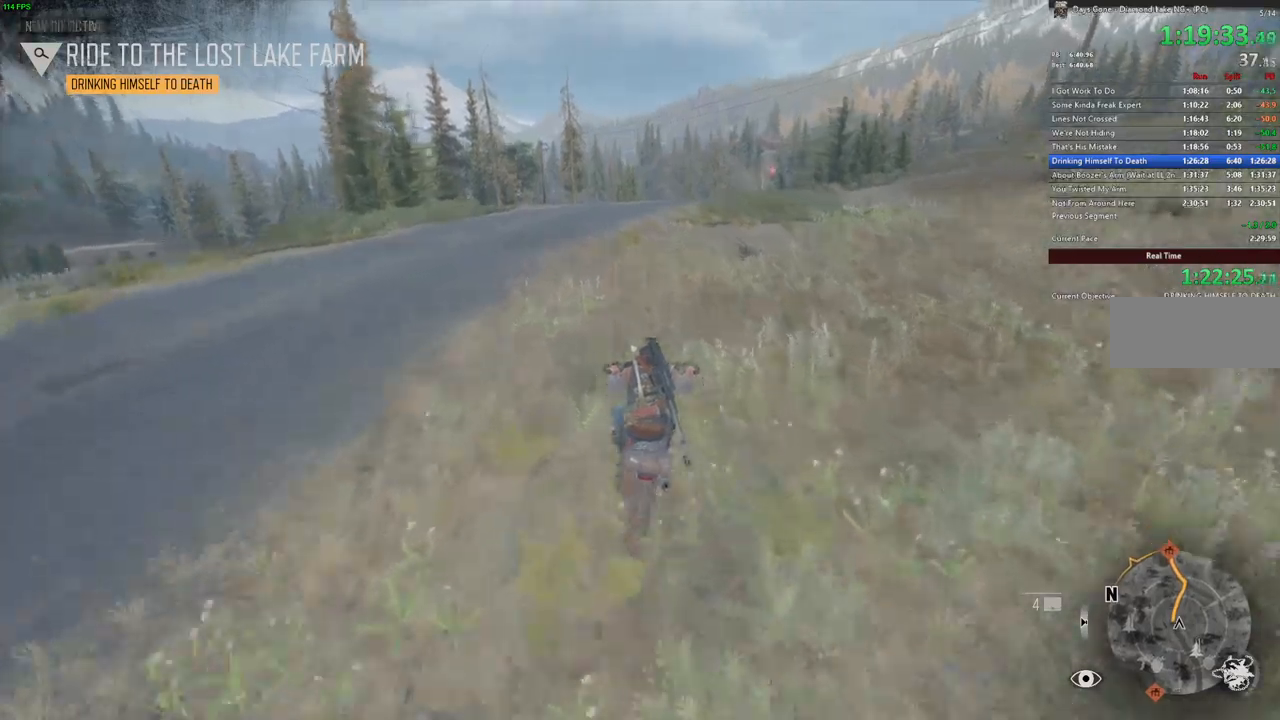
{"keys": ["w"], "mouse": [], "events": []}
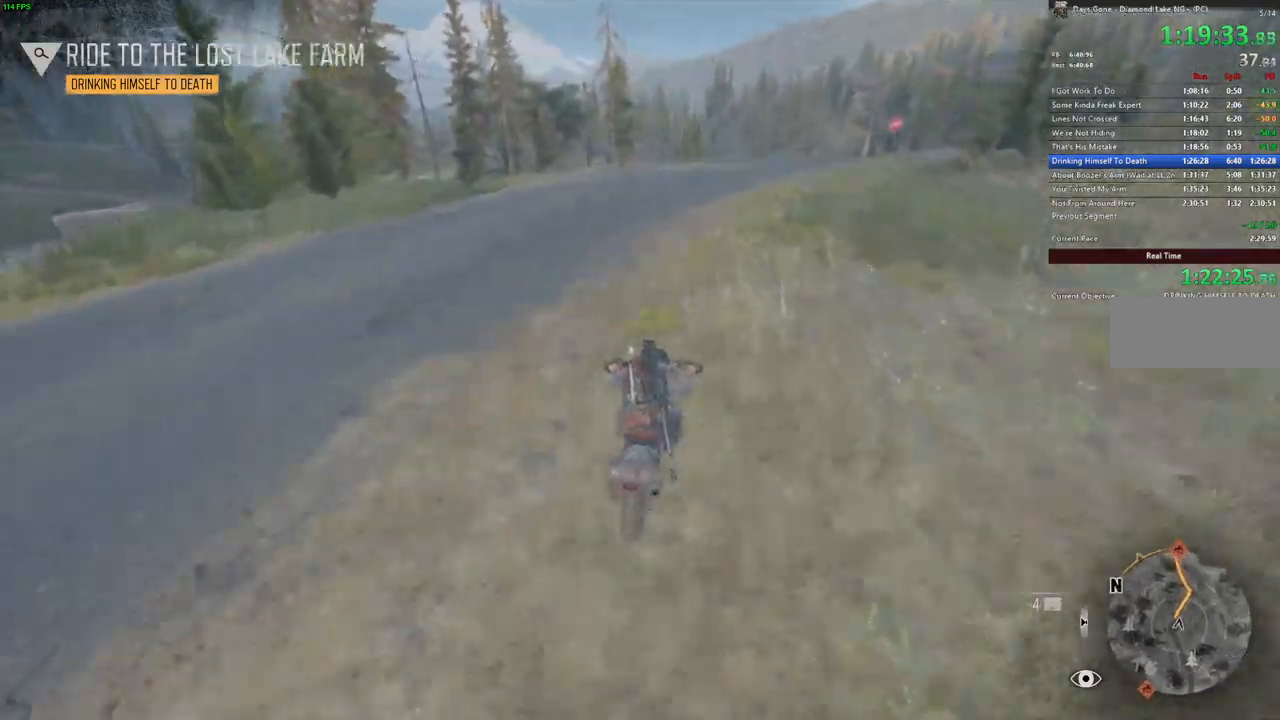
{"keys": ["w"], "mouse": [], "events": [[333, "a", "down"], [450, "a", "up"]]}
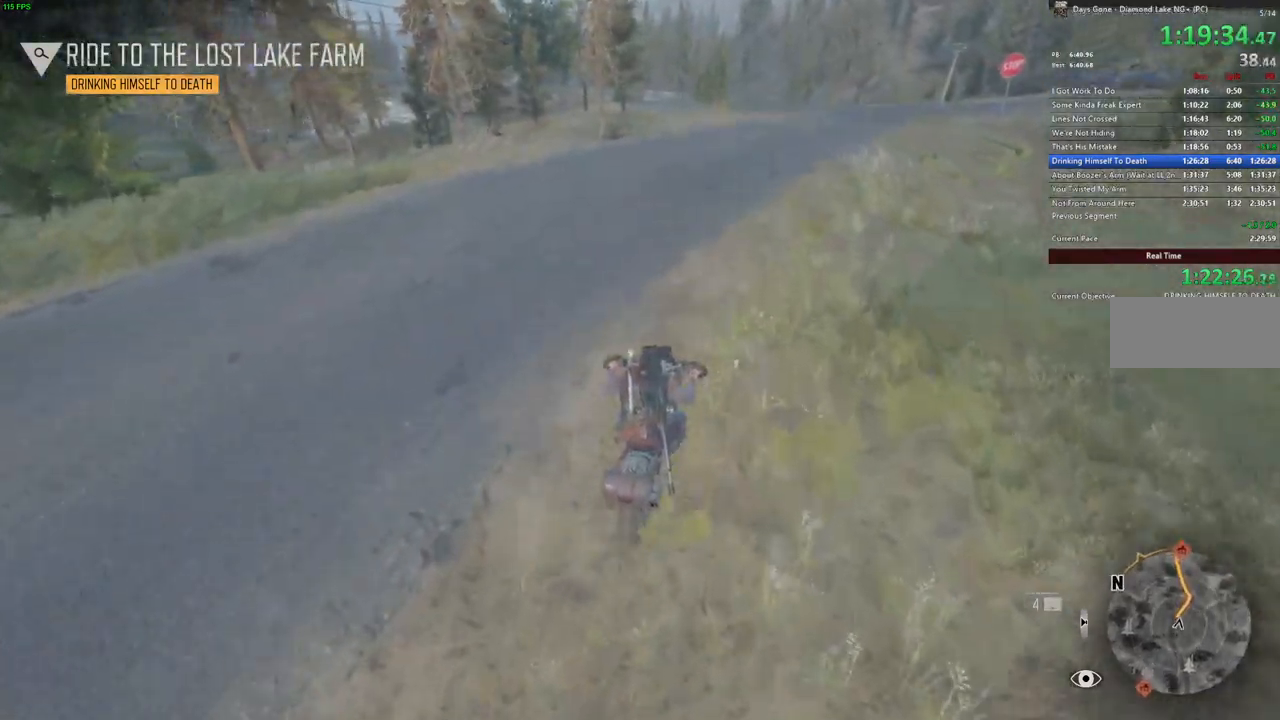
{"keys": ["w"], "mouse": [], "events": [[283, "alt_l", "down"], [350, "alt_l", "up"]]}
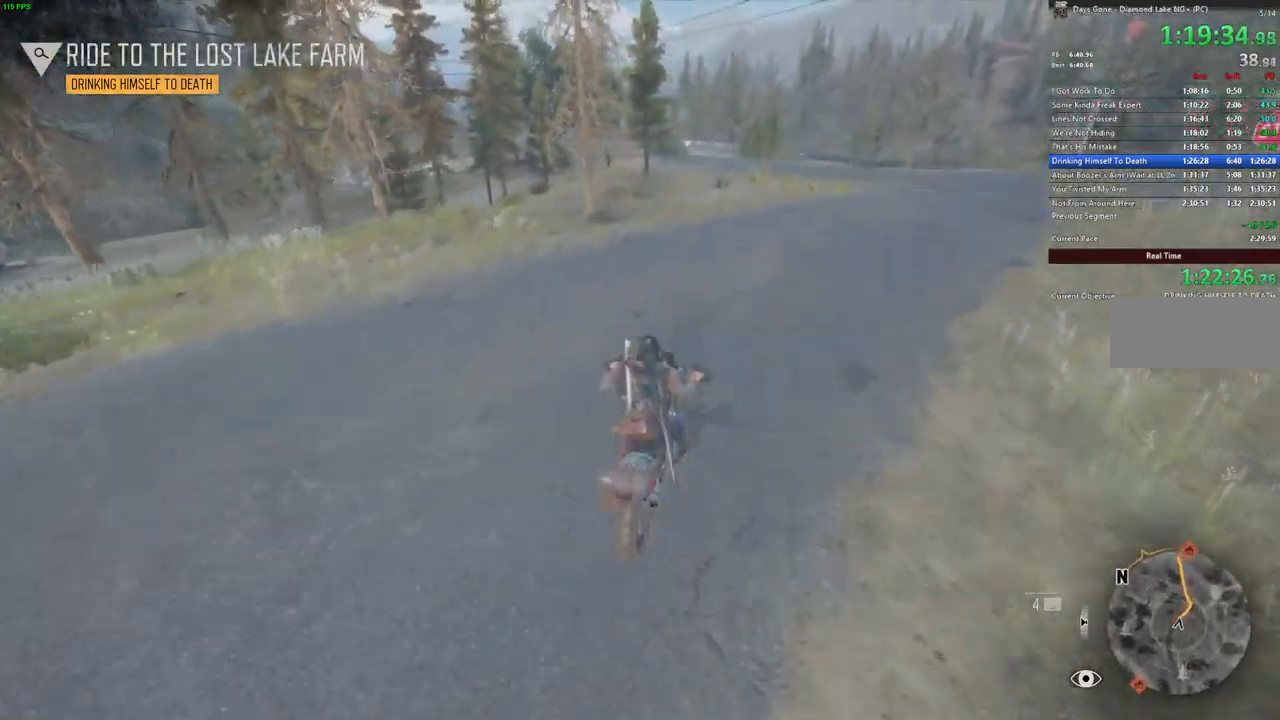
{"keys": ["w"], "mouse": [], "events": [[100, "a", "down"], [183, "a", "up"]]}
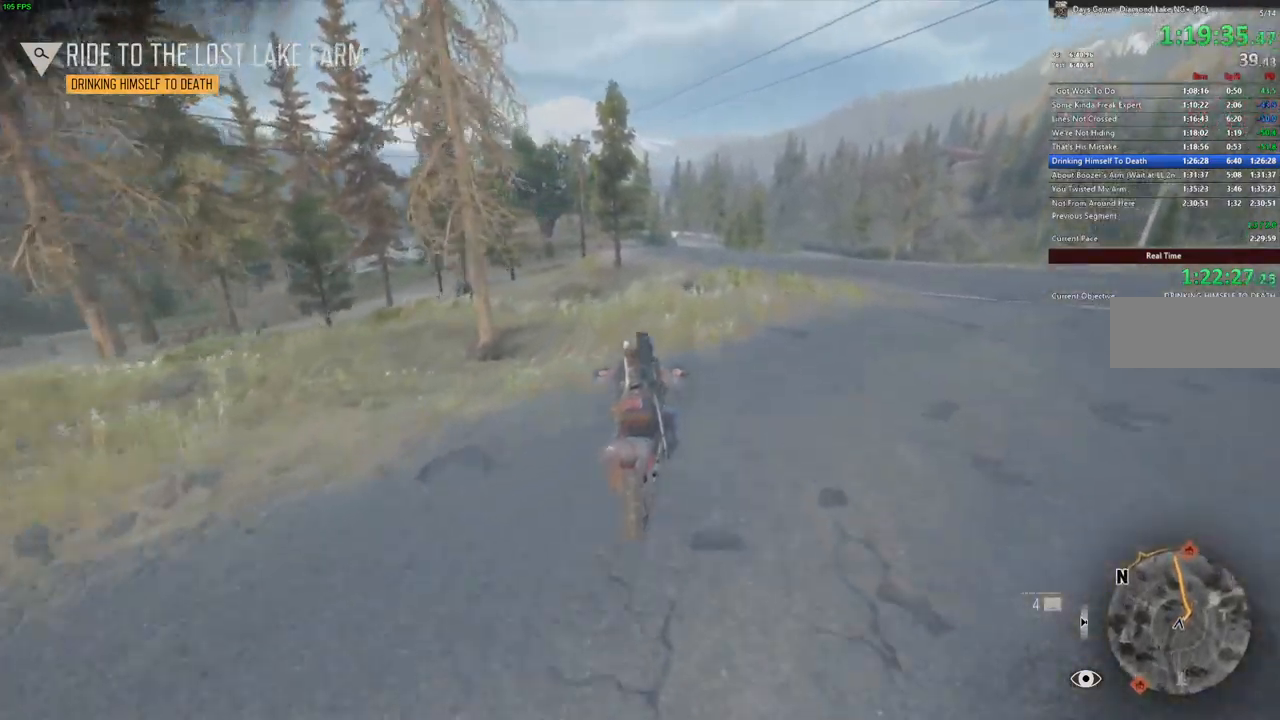
{"keys": ["w"], "mouse": [], "events": []}
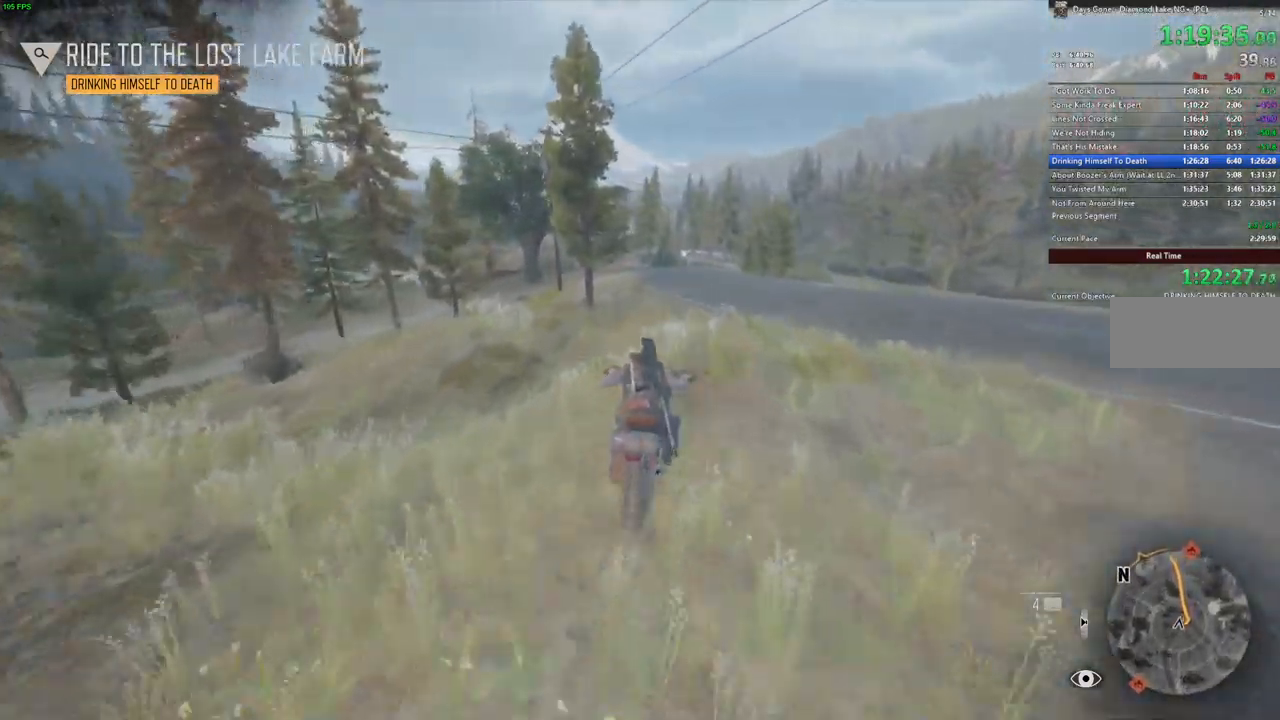
{"keys": ["d", "w"], "mouse": [], "events": [[117, "a", "down"], [183, "a", "up"], [467, "d", "down"]]}
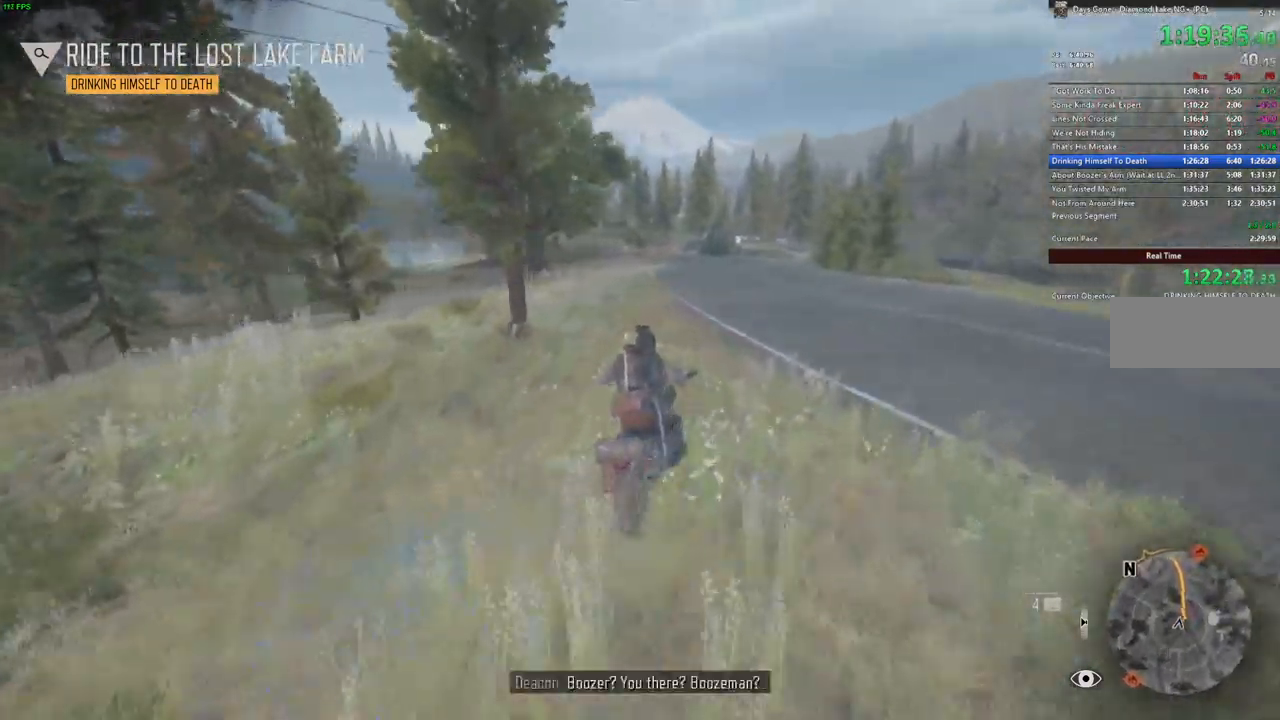
{"keys": ["a", "w"], "mouse": [], "events": [[67, "d", "up"], [417, "a", "down"]]}
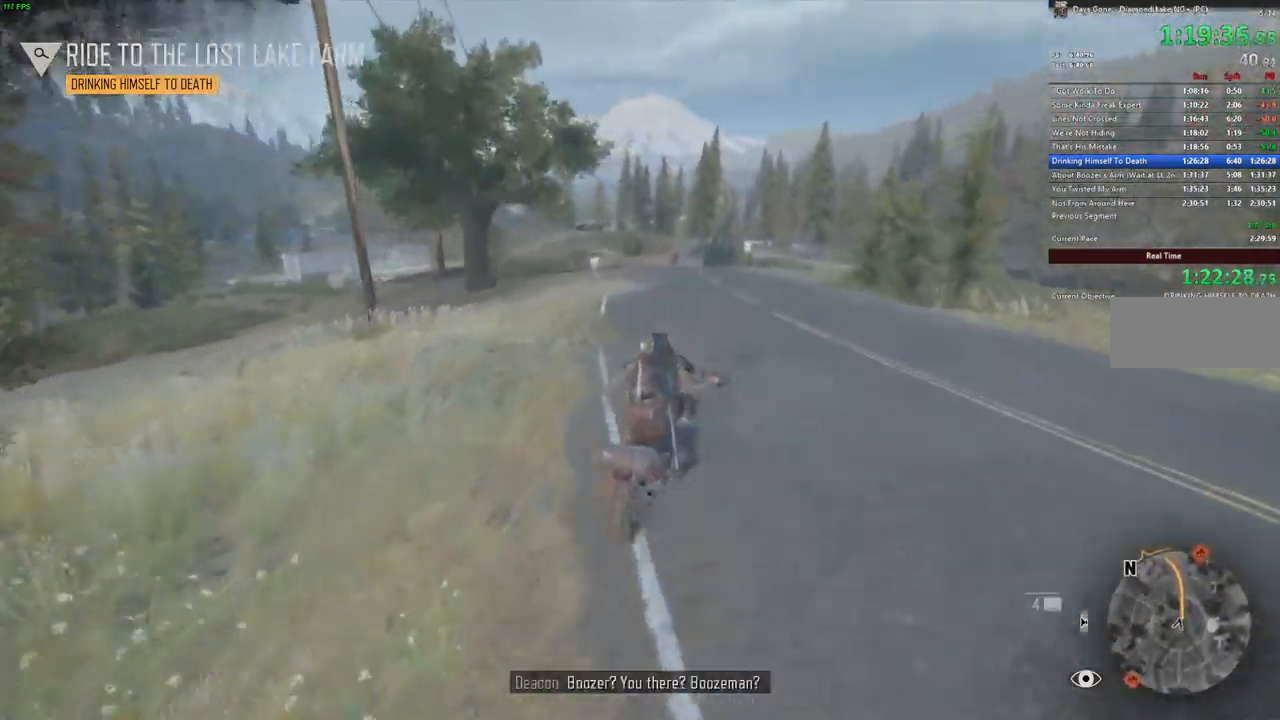
{"keys": ["w"], "mouse": [], "events": [[50, "a", "up"], [100, "alt_l", "down"], [250, "alt_l", "up"], [400, "a", "down"], [483, "a", "up"]]}
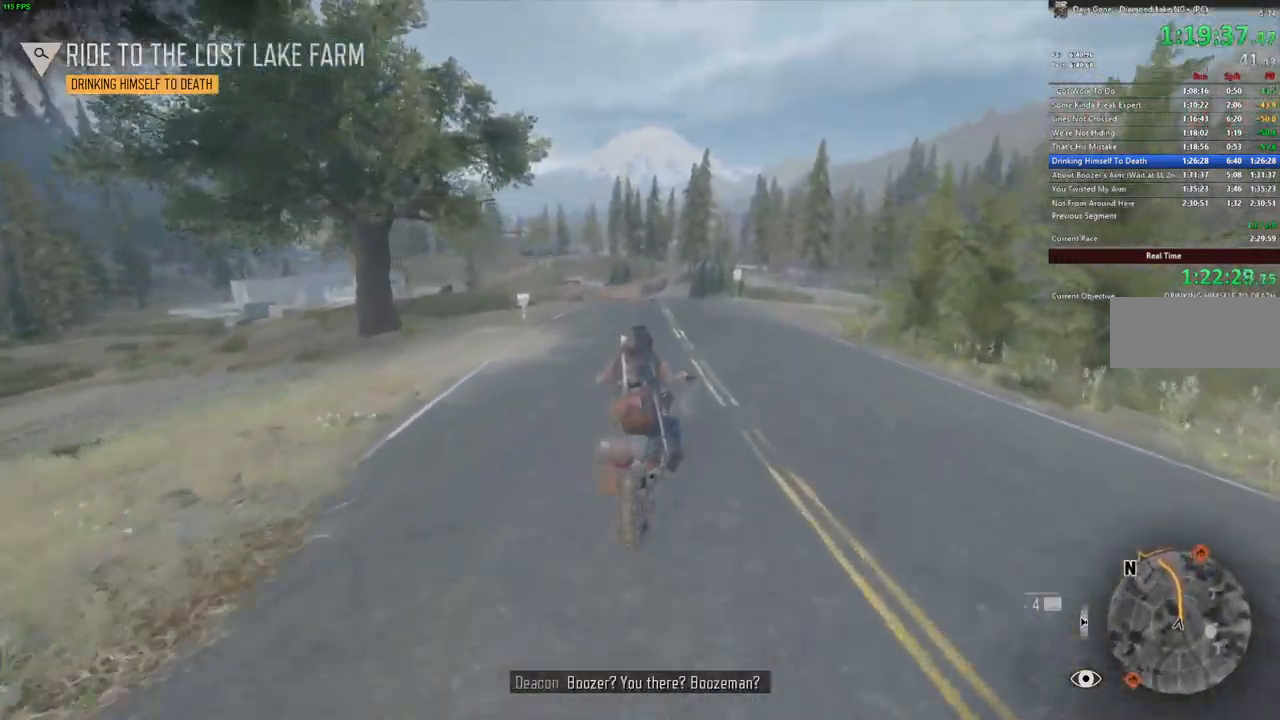
{"keys": ["w"], "mouse": [], "events": [[317, "d", "down"], [383, "d", "up"]]}
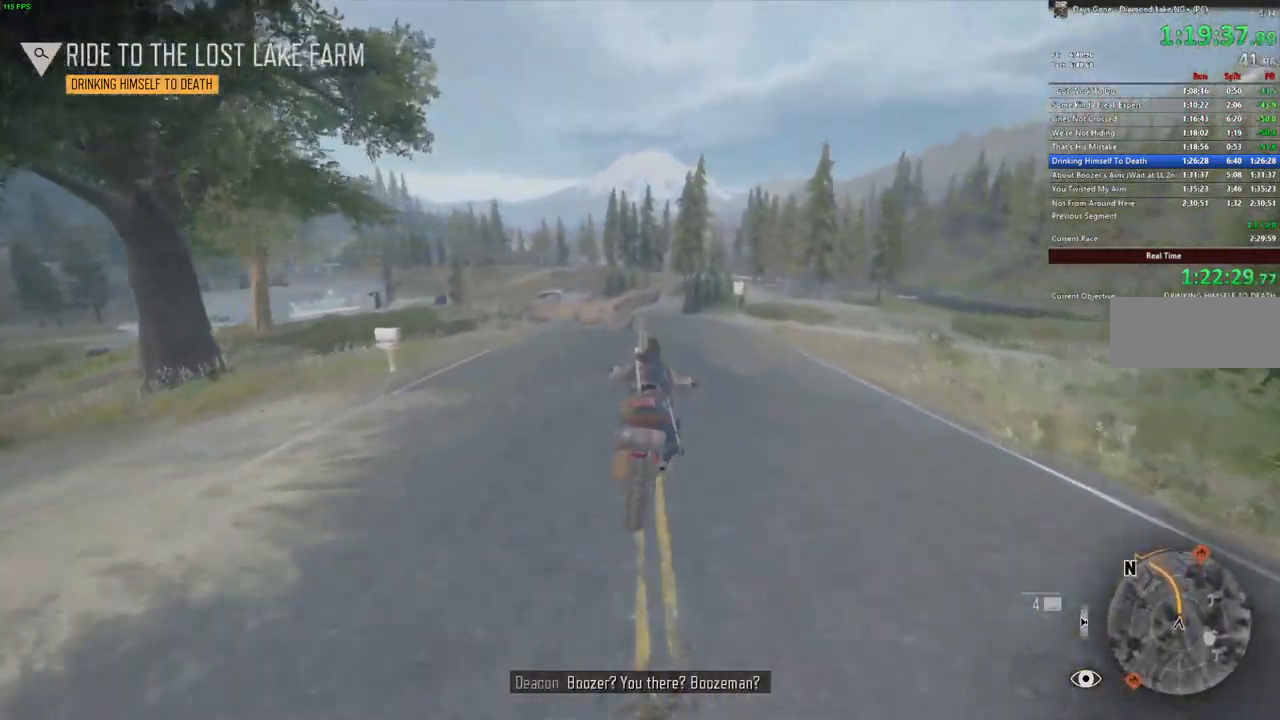
{"keys": ["w"], "mouse": [], "events": [[167, "a", "down"], [250, "a", "up"]]}
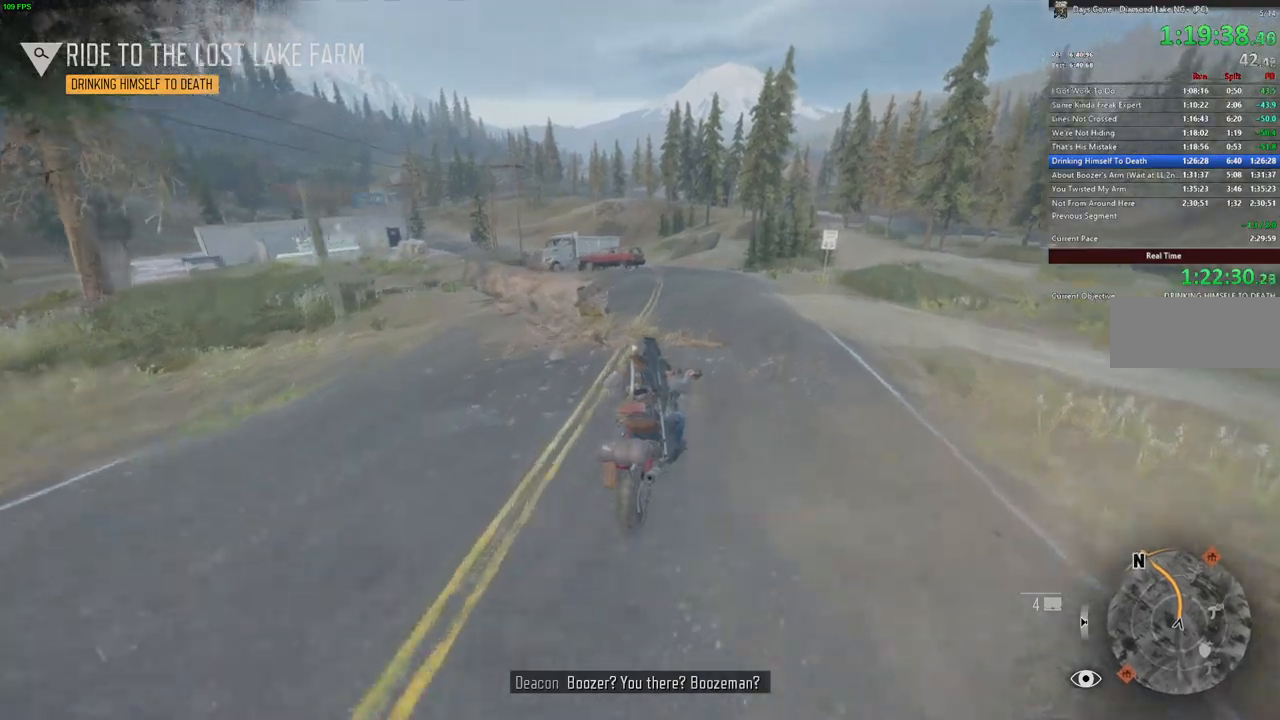
{"keys": ["w"], "mouse": [], "events": [[117, "a", "down"], [233, "a", "up"]]}
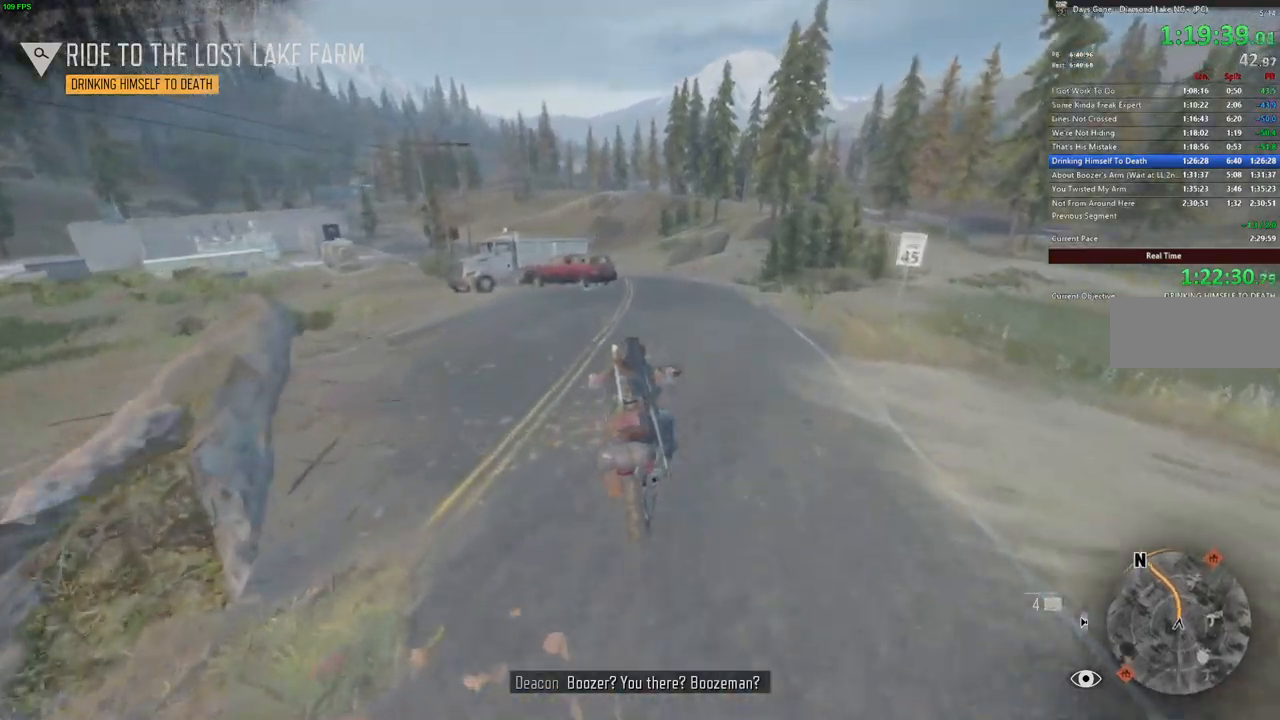
{"keys": ["w"], "mouse": [], "events": []}
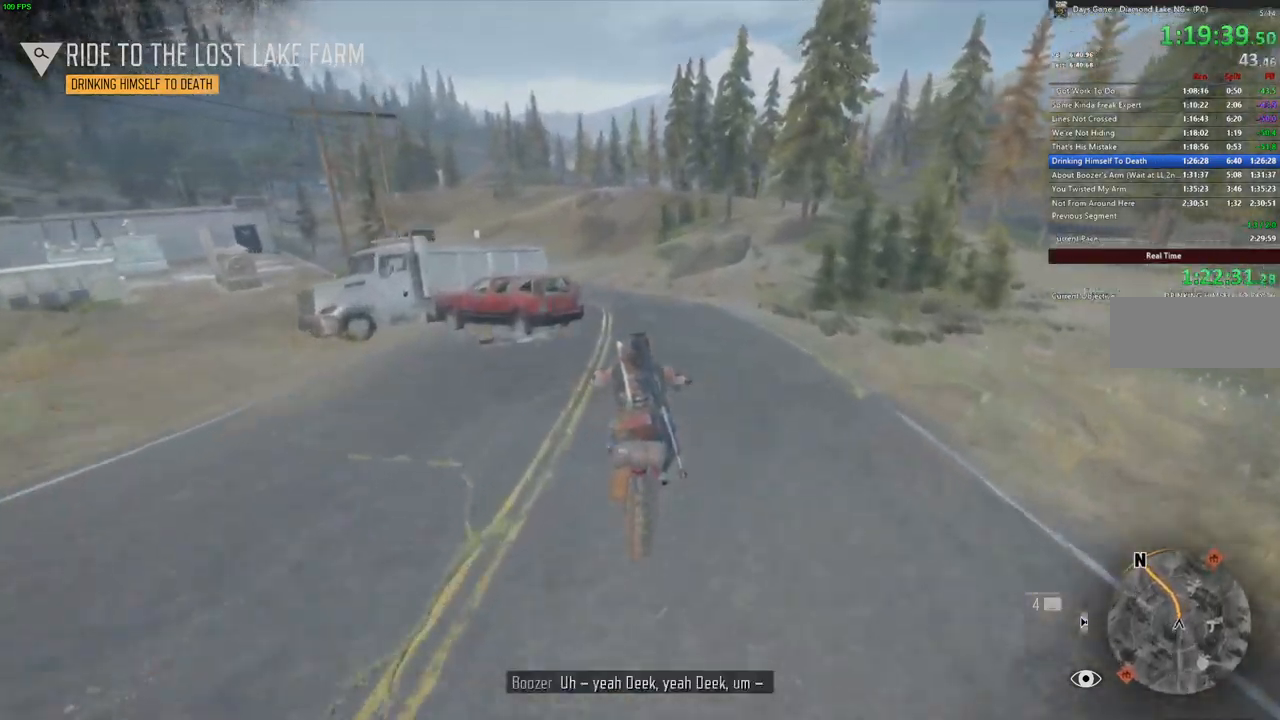
{"keys": ["w"], "mouse": [], "events": []}
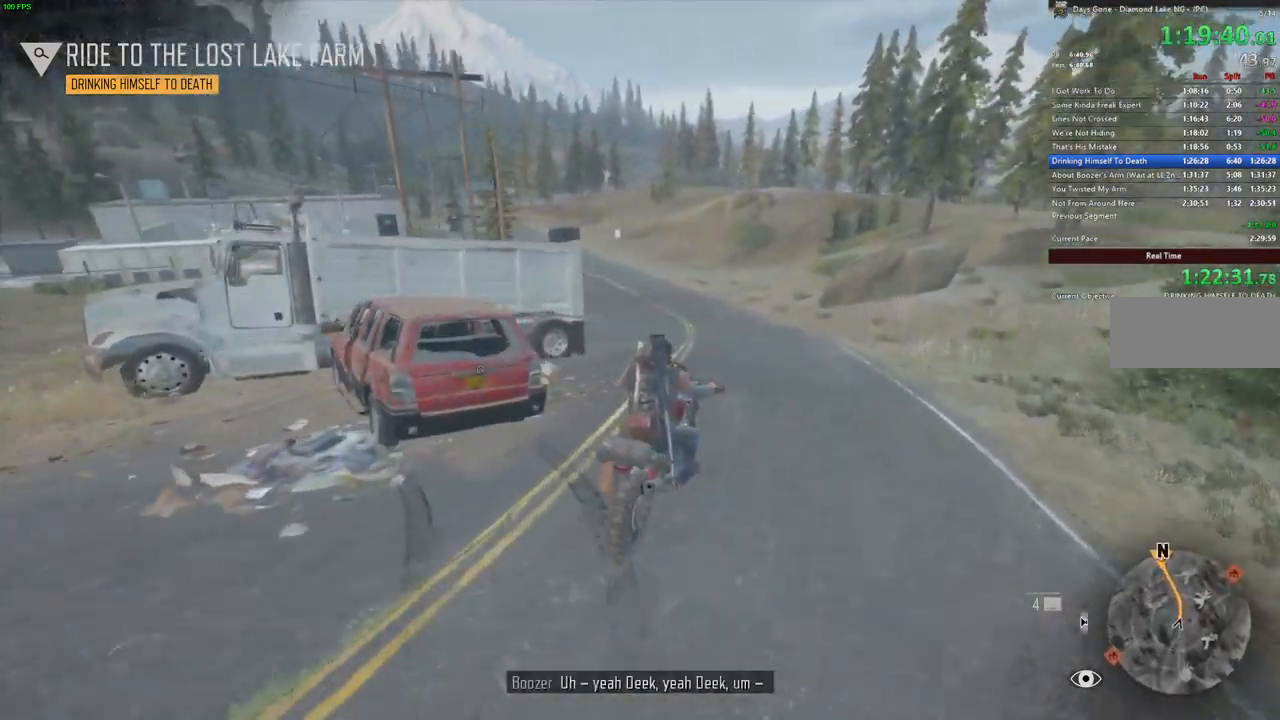
{"keys": ["a", "w"], "mouse": [], "events": [[17, "a", "down"], [167, "a", "up"], [450, "a", "down"]]}
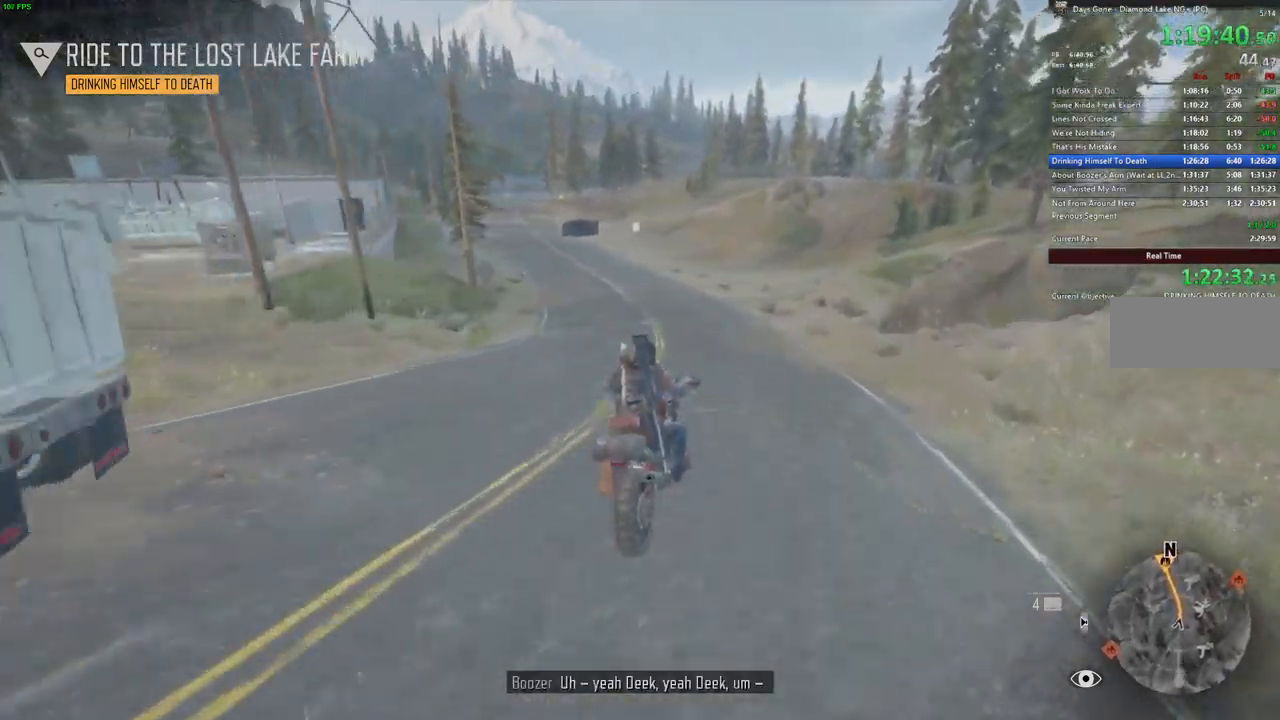
{"keys": ["w"], "mouse": [], "events": [[50, "a", "up"]]}
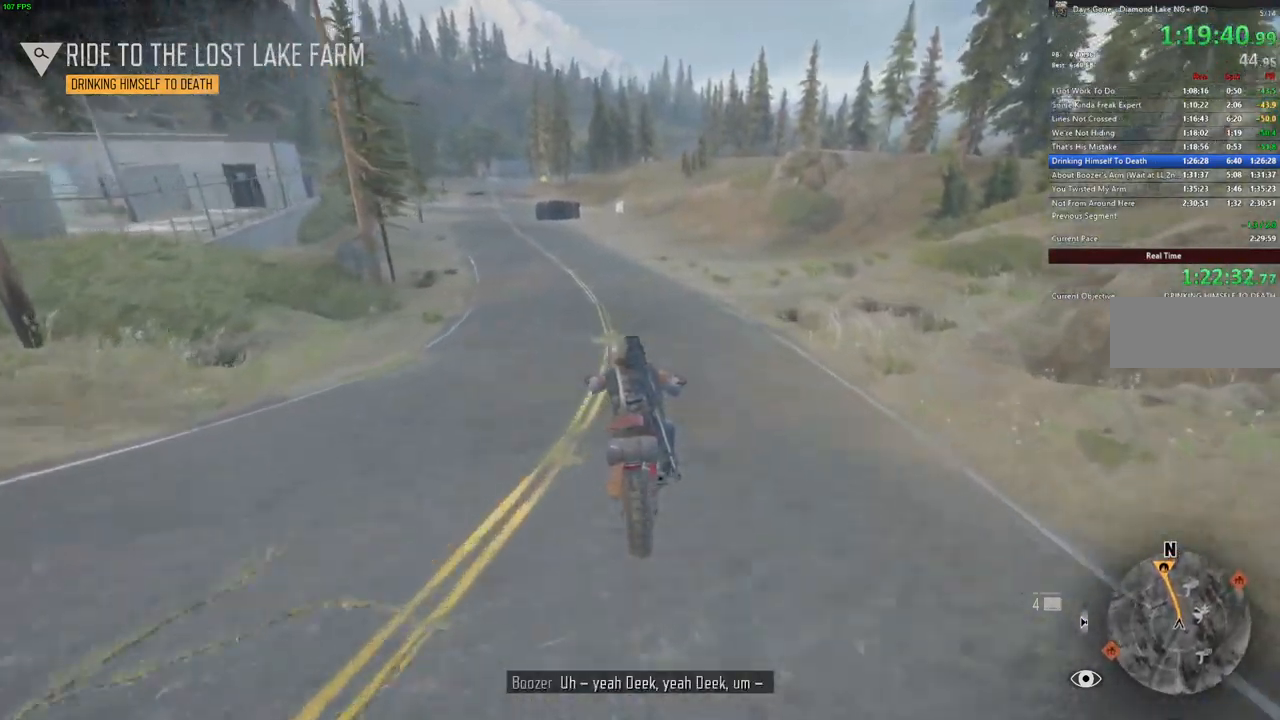
{"keys": ["w"], "mouse": [], "events": [[100, "alt_l", "down"], [200, "alt_l", "up"]]}
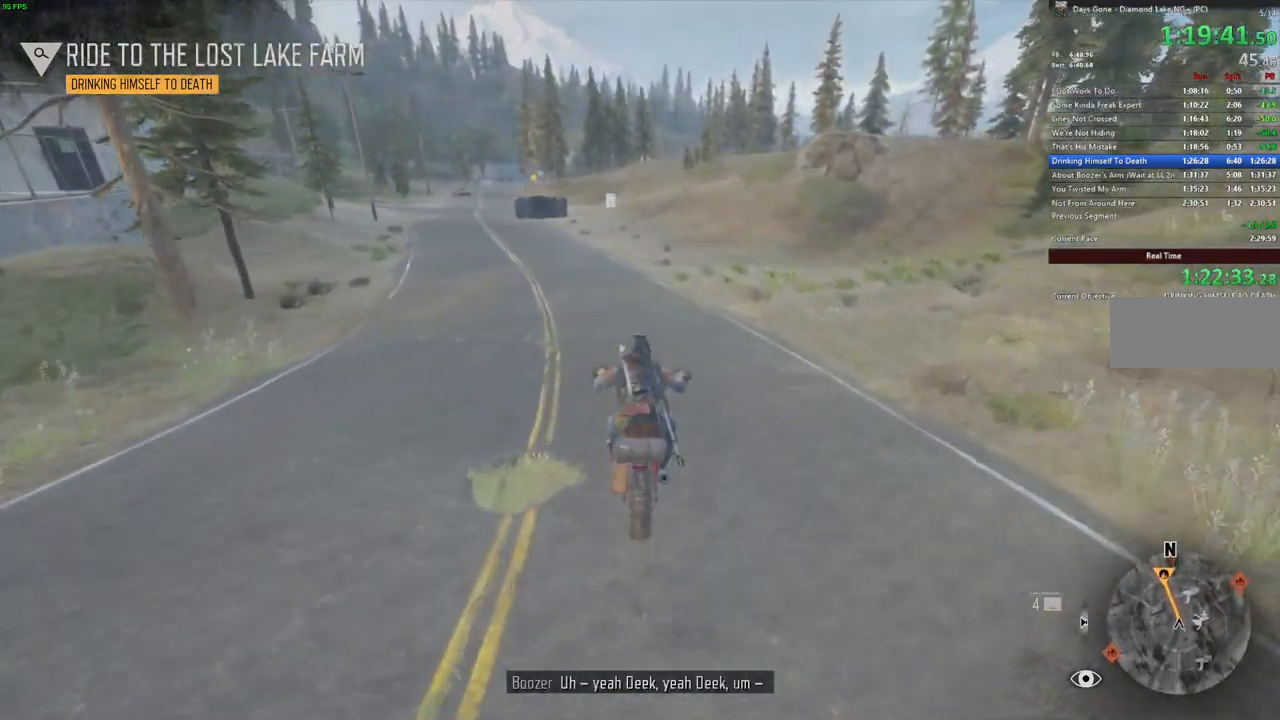
{"keys": ["w"], "mouse": [], "events": []}
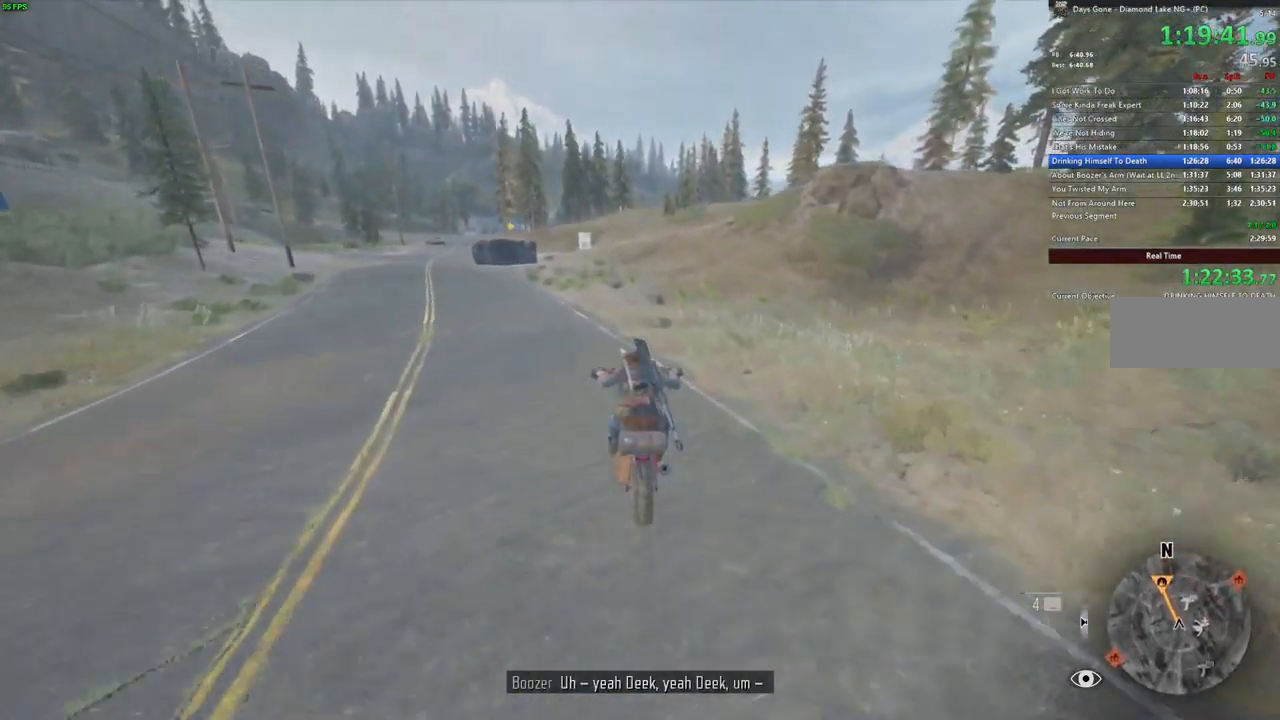
{"keys": ["w"], "mouse": [], "events": []}
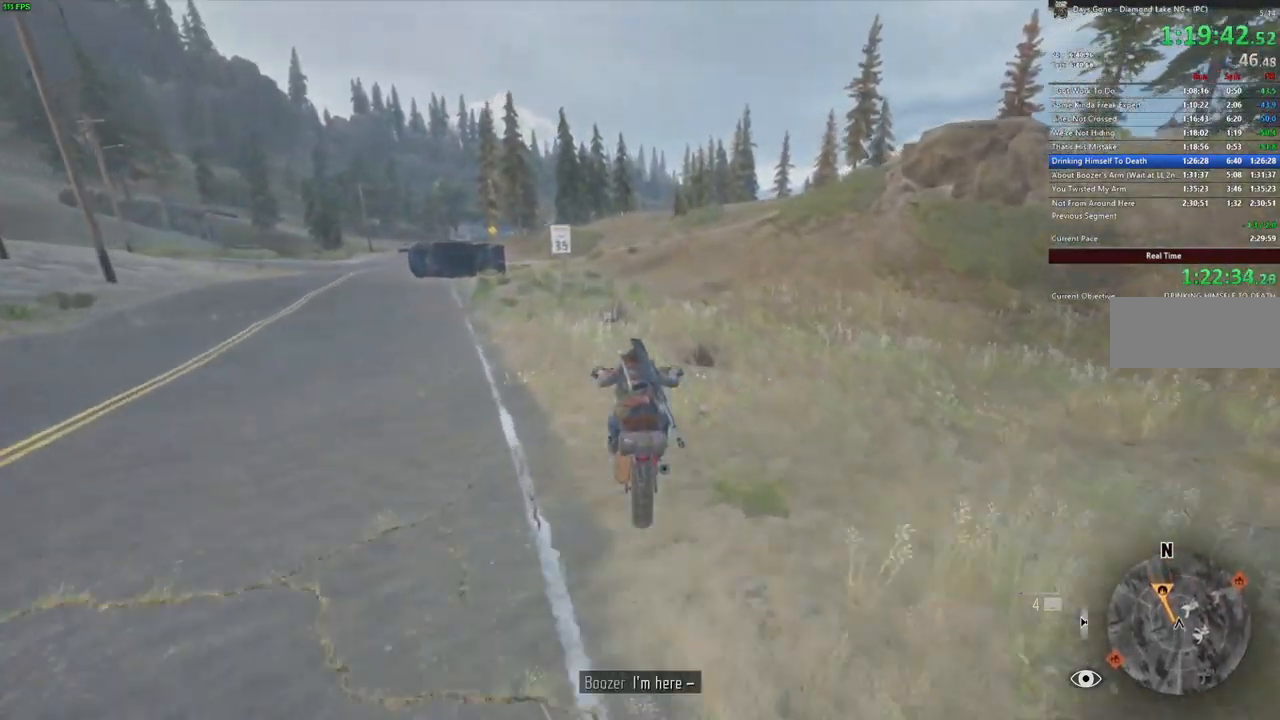
{"keys": ["w"], "mouse": [], "events": []}
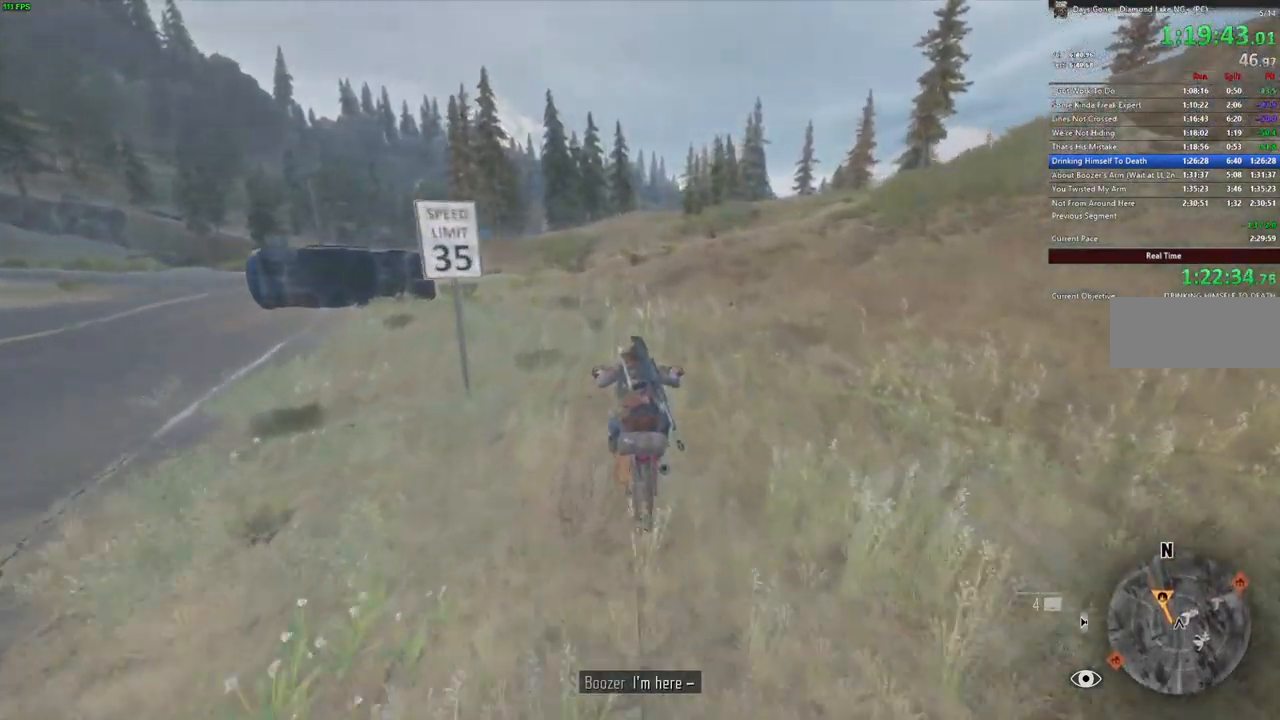
{"keys": ["w"], "mouse": [], "events": [[150, "d", "down"], [233, "d", "up"], [400, "alt_l", "down"], [500, "alt_l", "up"]]}
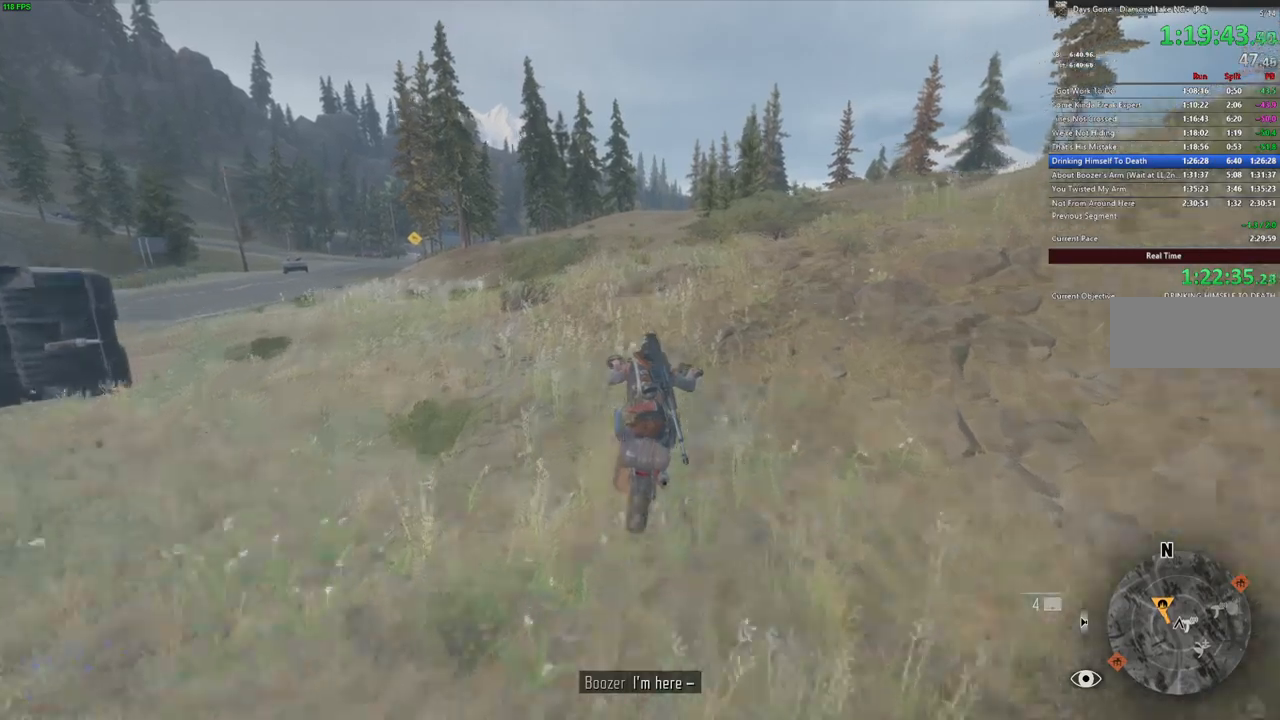
{"keys": ["d", "w"], "mouse": [], "events": [[450, "d", "down"]]}
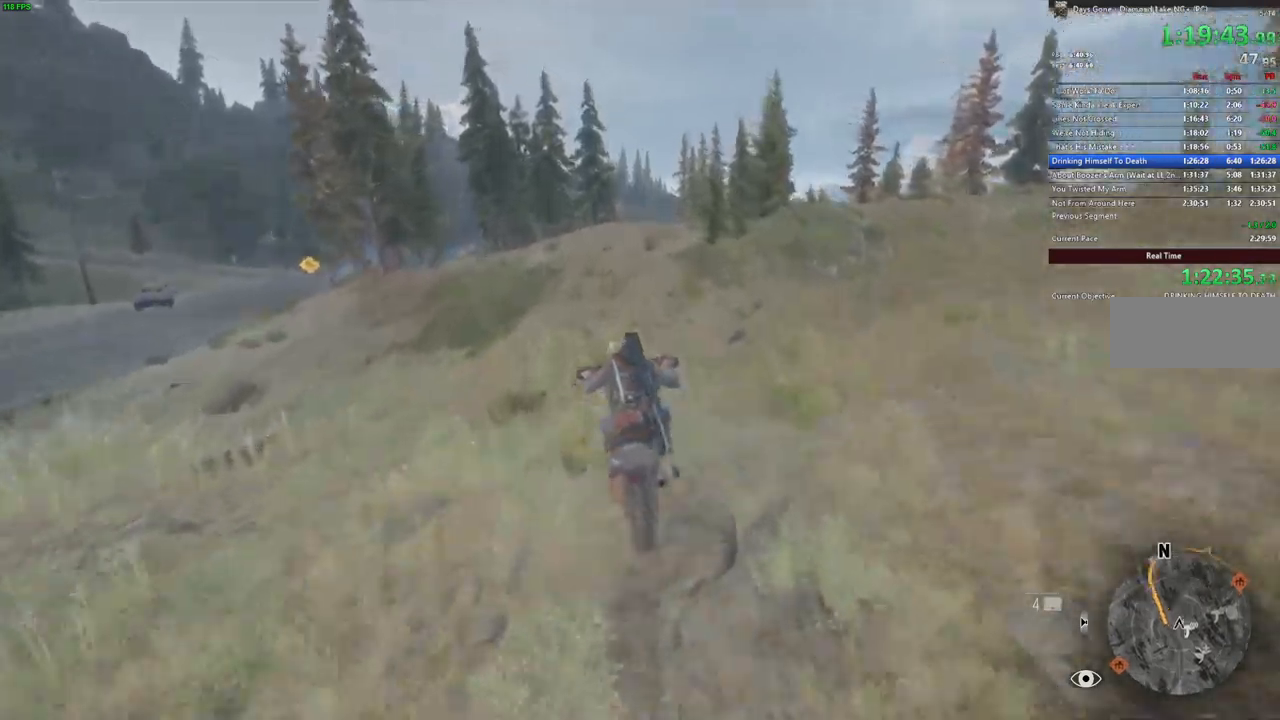
{"keys": ["w"], "mouse": [], "events": [[50, "d", "up"], [250, "d", "down"], [367, "d", "up"]]}
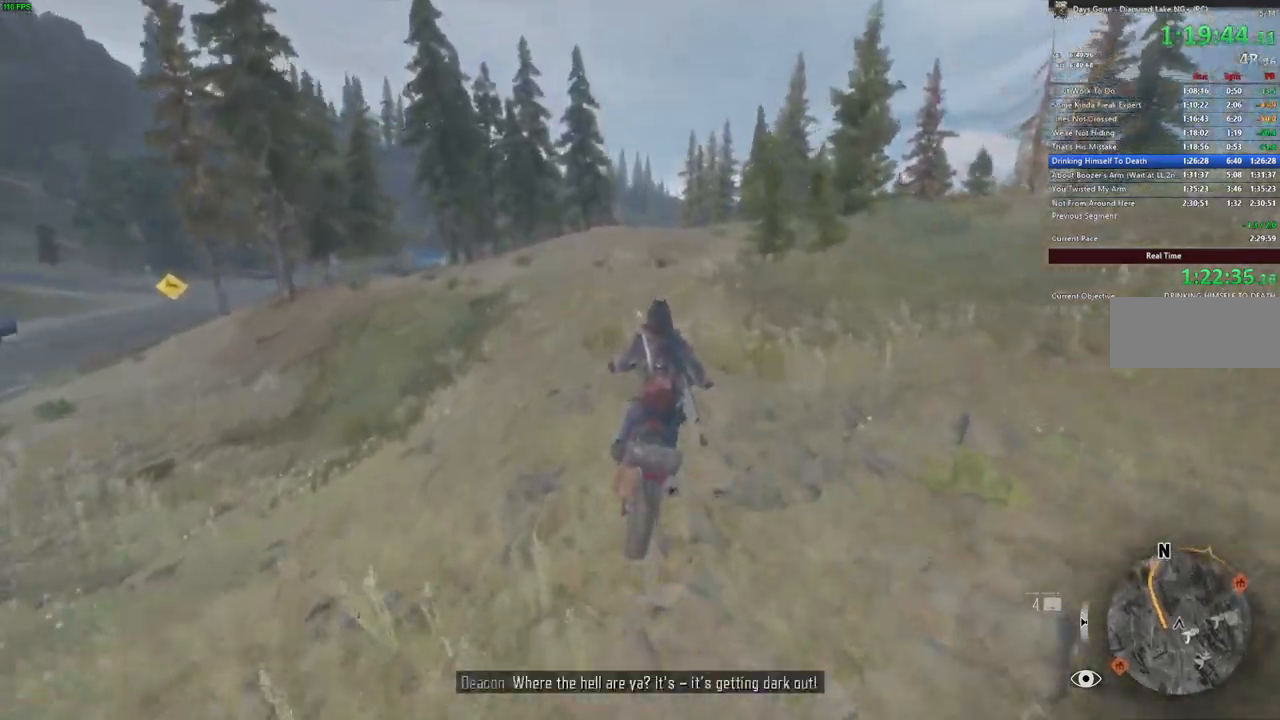
{"keys": ["w"], "mouse": [], "events": [[134, "alt_l", "down"], [284, "alt_l", "up"], [450, "a", "down"], [500, "a", "up"]]}
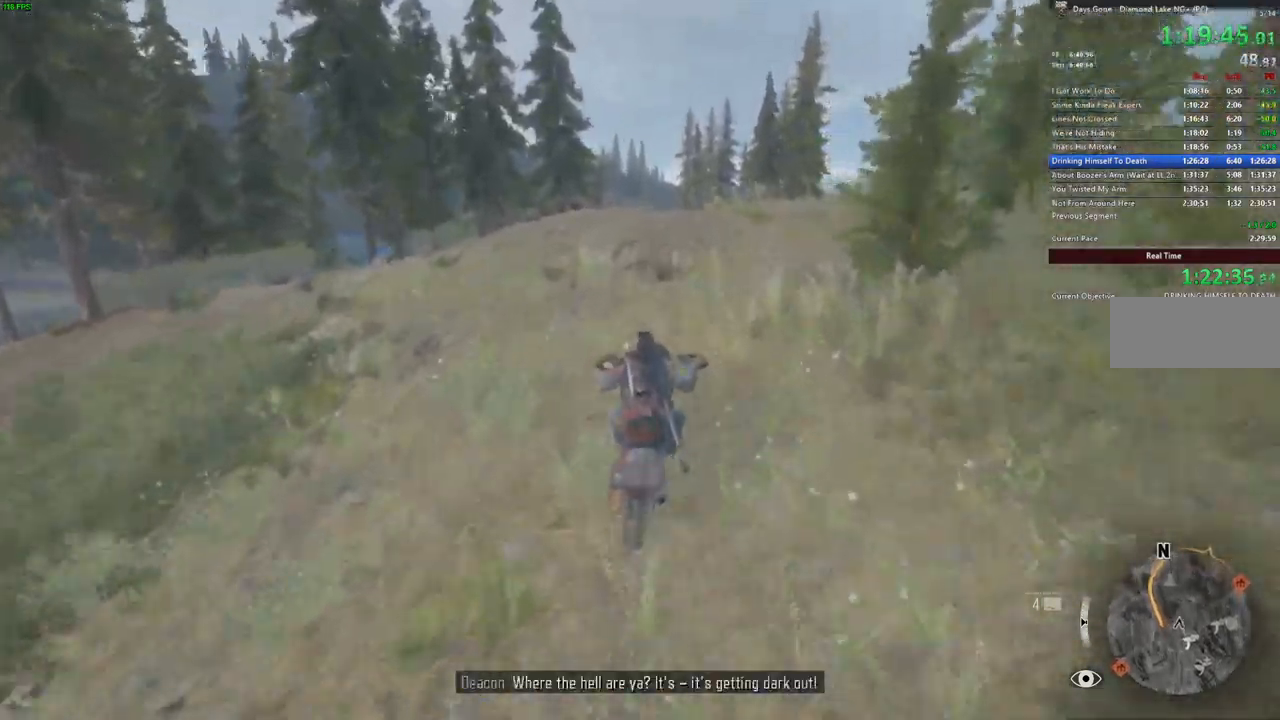
{"keys": ["w"], "mouse": [], "events": [[434, "d", "down"], [450, "d", "up"]]}